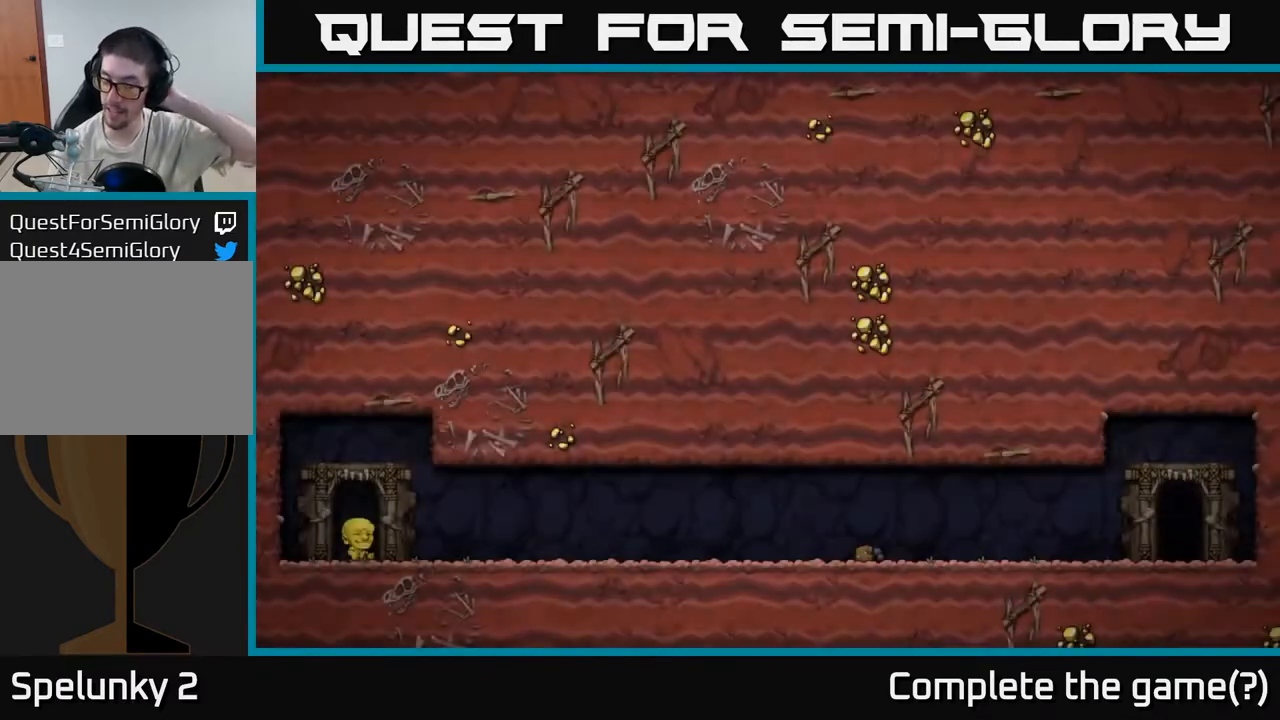
Gameplay with a controller (Xbox layout); each line is a JSON object with the inputs held at the frame after it. "events" lists button and stick changes between this image and that frame as [ms after this image, input, new state], when the widget could be followed in between. Not read: right_stick.
{"buttons": [], "left_stick": "center", "events": []}
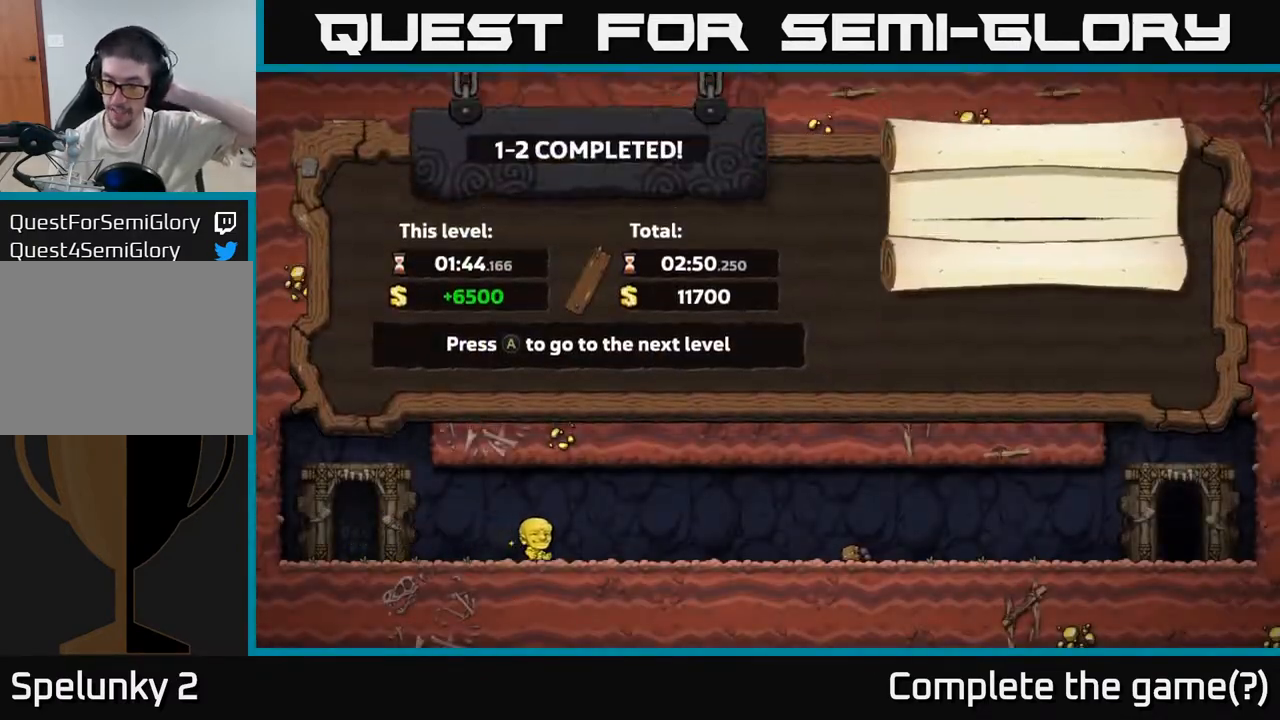
{"buttons": [], "left_stick": "center", "events": []}
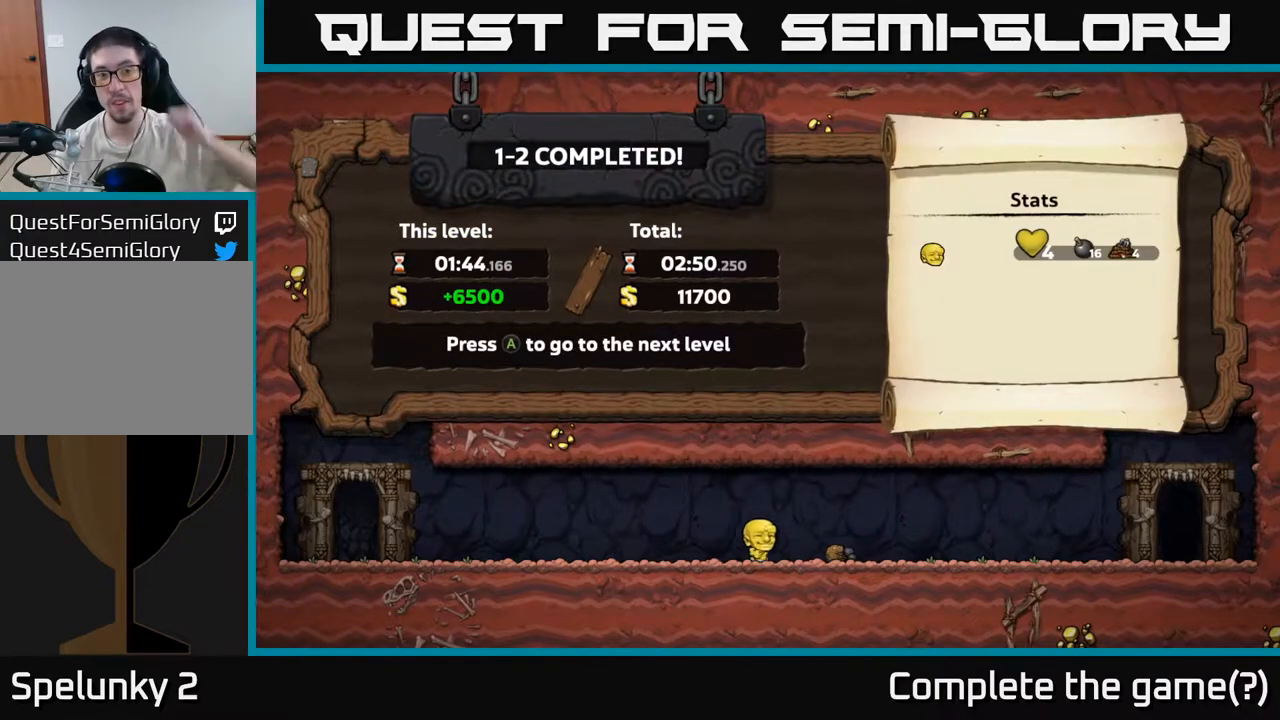
{"buttons": [], "left_stick": "center", "events": []}
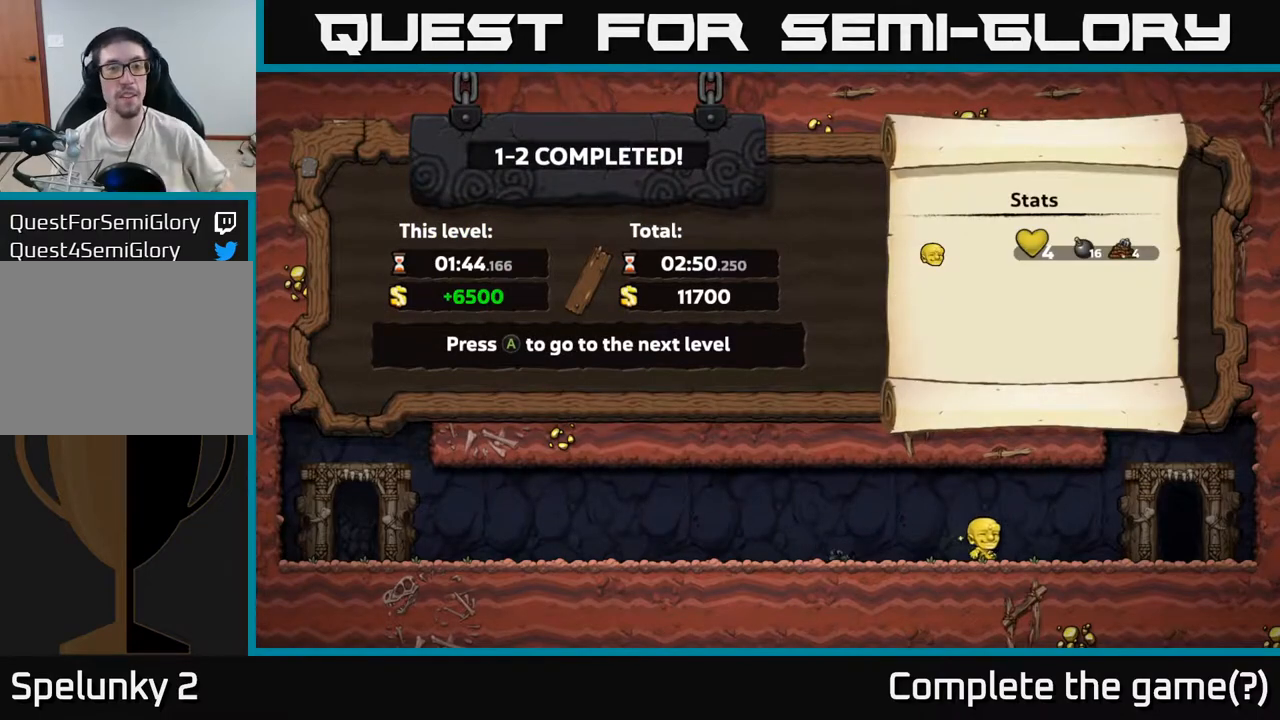
{"buttons": [], "left_stick": "center", "events": []}
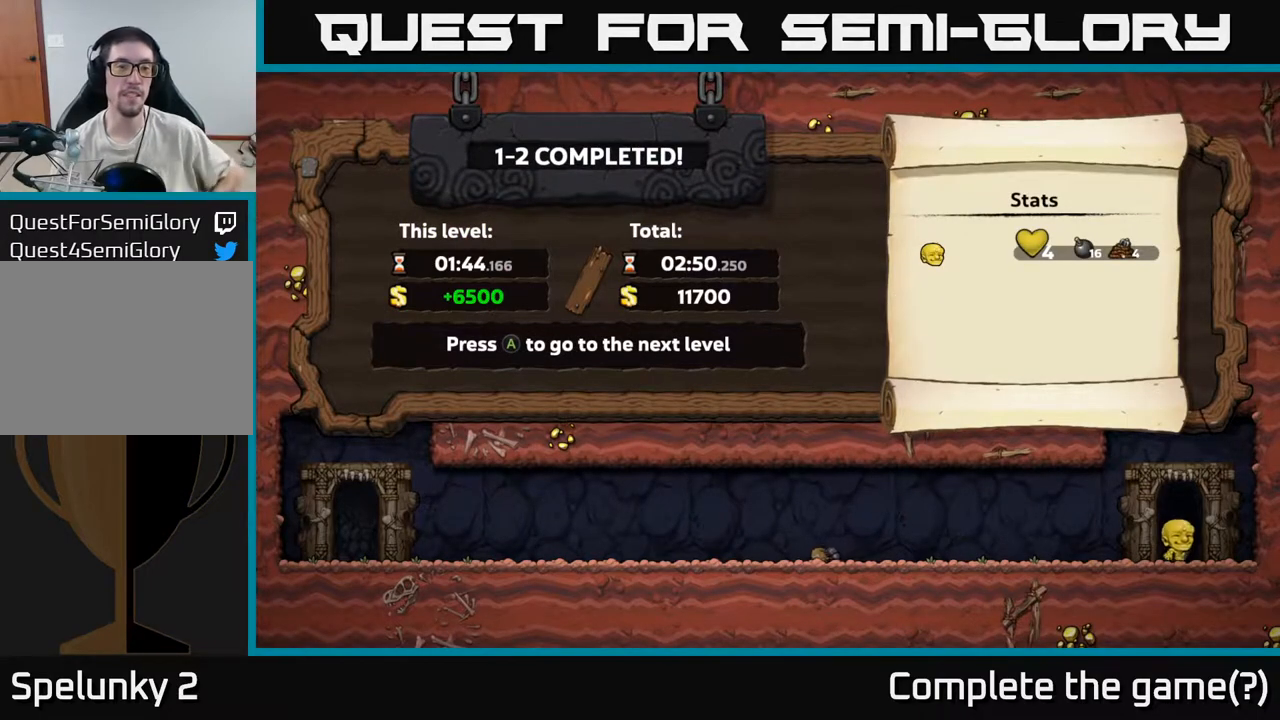
{"buttons": [], "left_stick": "center", "events": []}
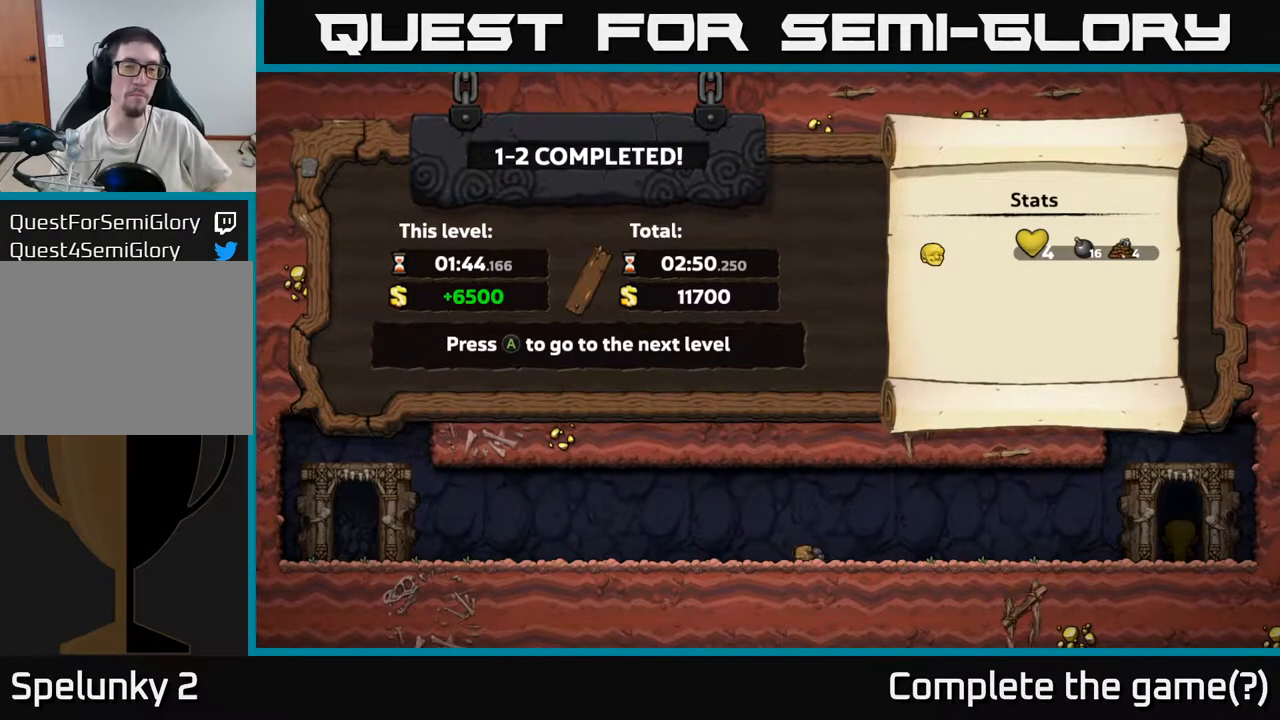
{"buttons": [], "left_stick": "center", "events": []}
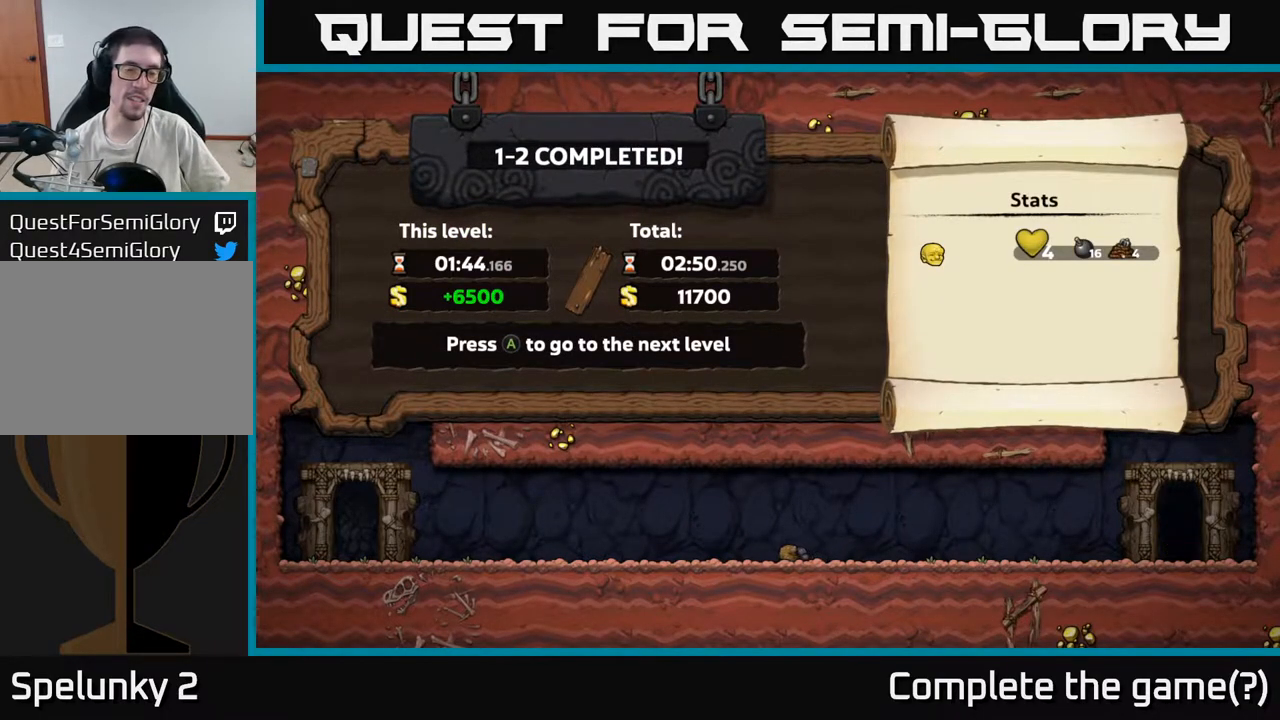
{"buttons": [], "left_stick": "center", "events": []}
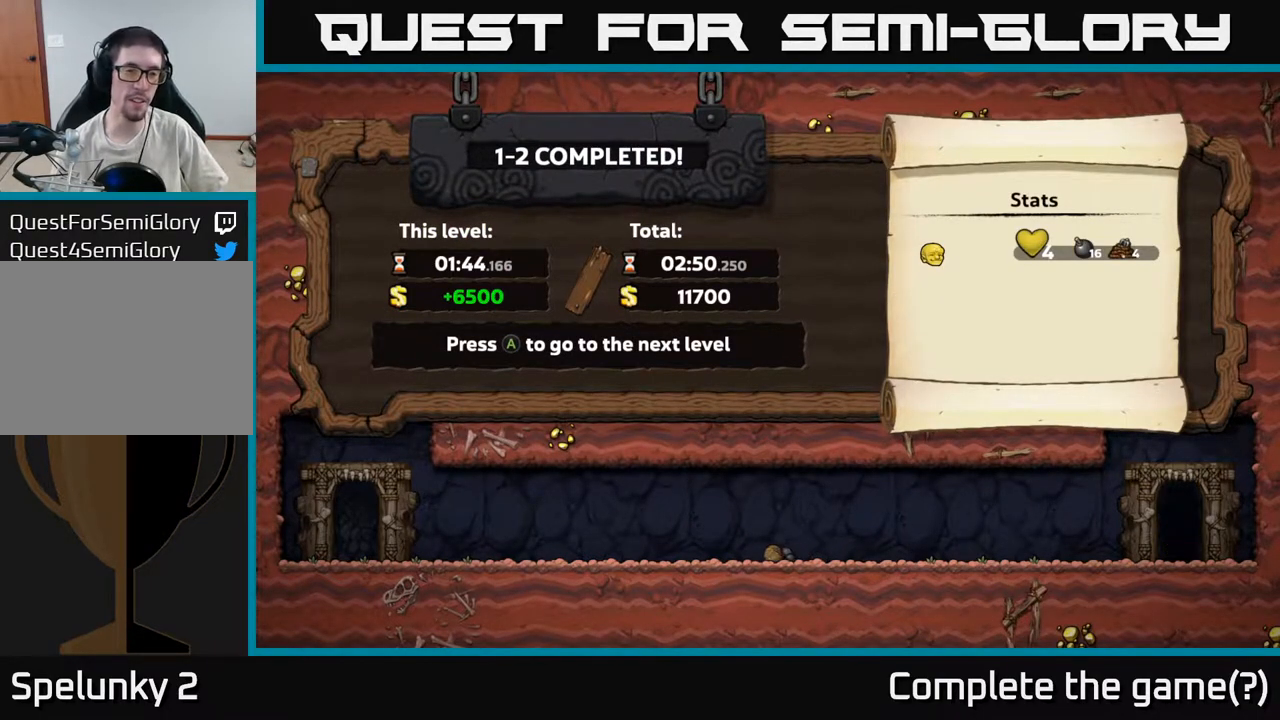
{"buttons": [], "left_stick": "center", "events": []}
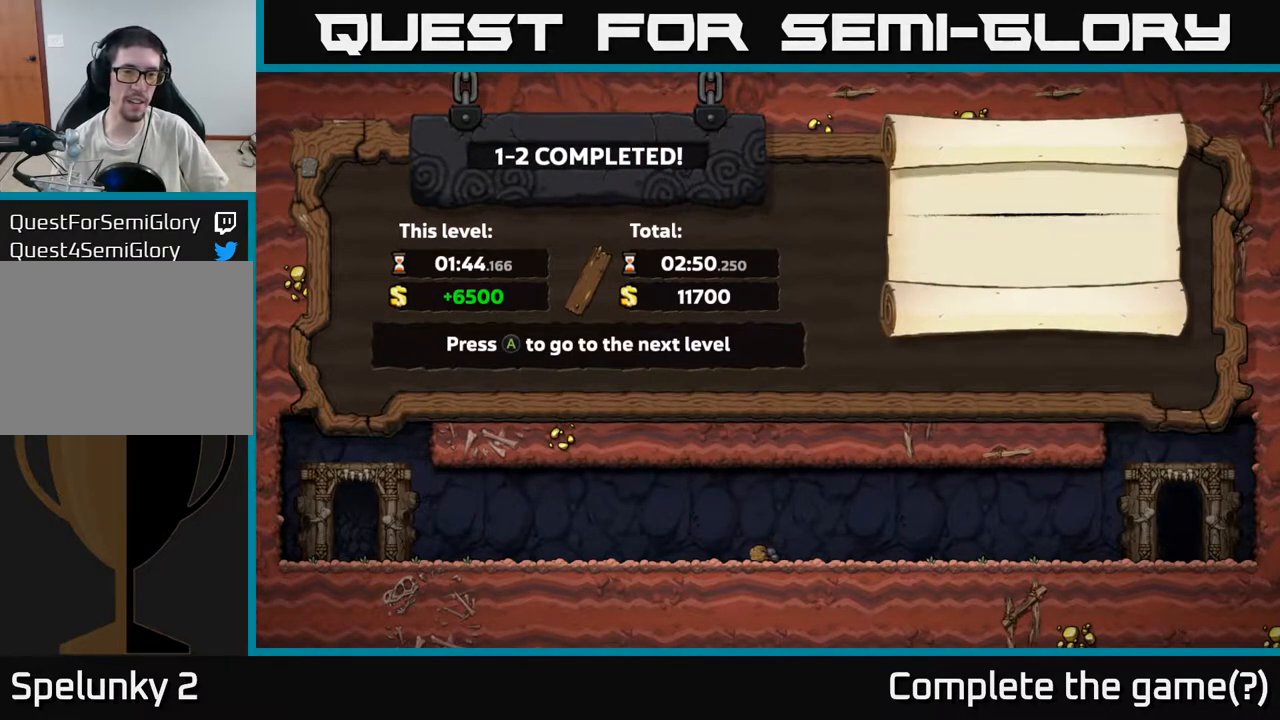
{"buttons": [], "left_stick": "center", "events": []}
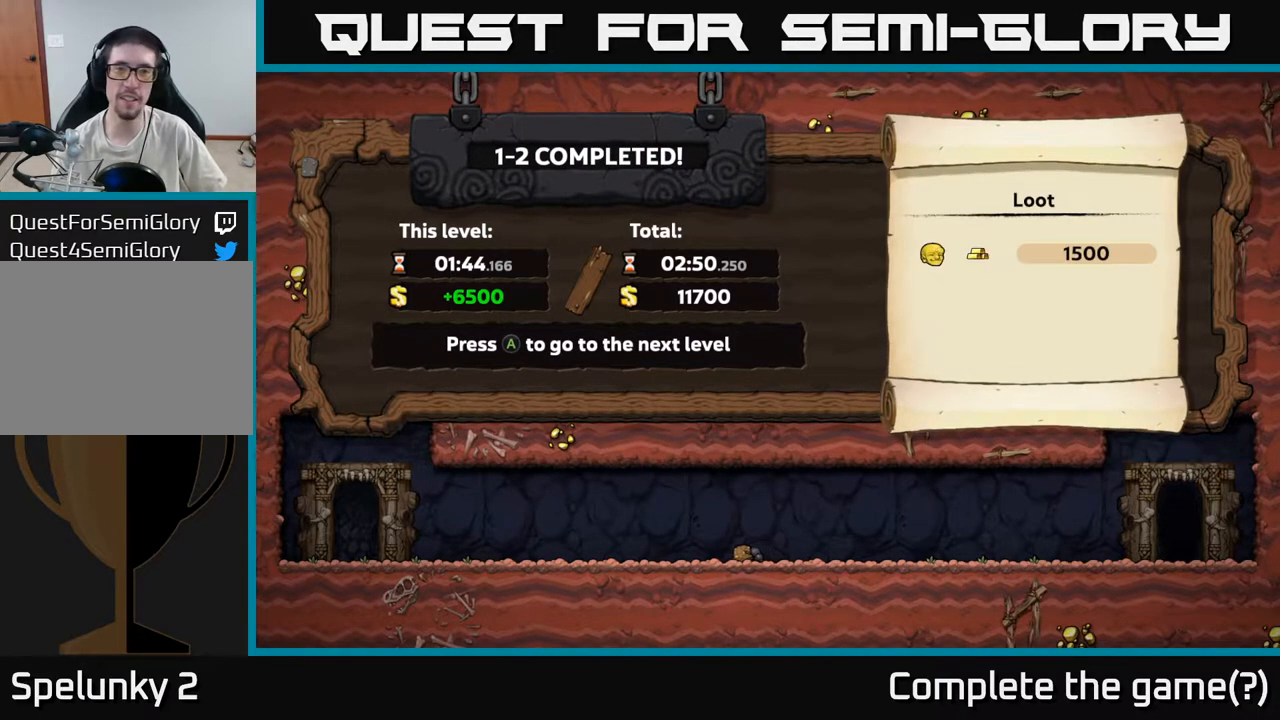
{"buttons": [], "left_stick": "center", "events": [[17, "A", "down"], [150, "A", "up"]]}
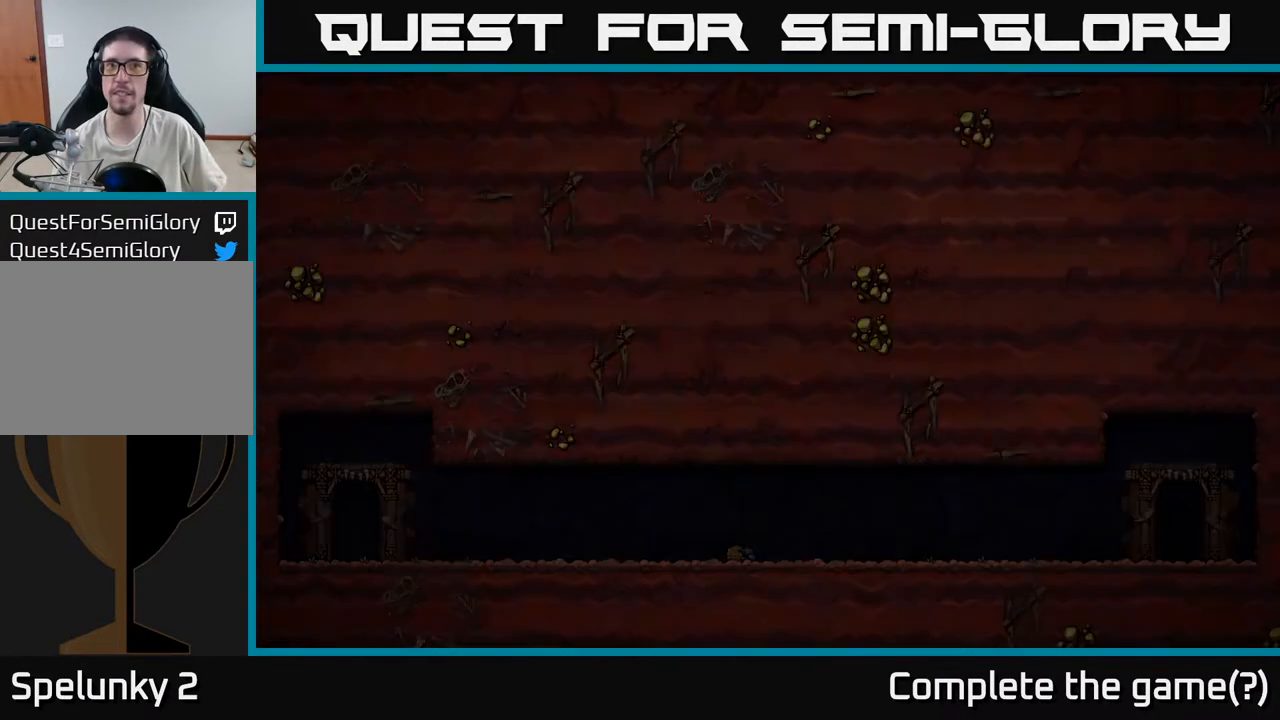
{"buttons": [], "left_stick": "center", "events": []}
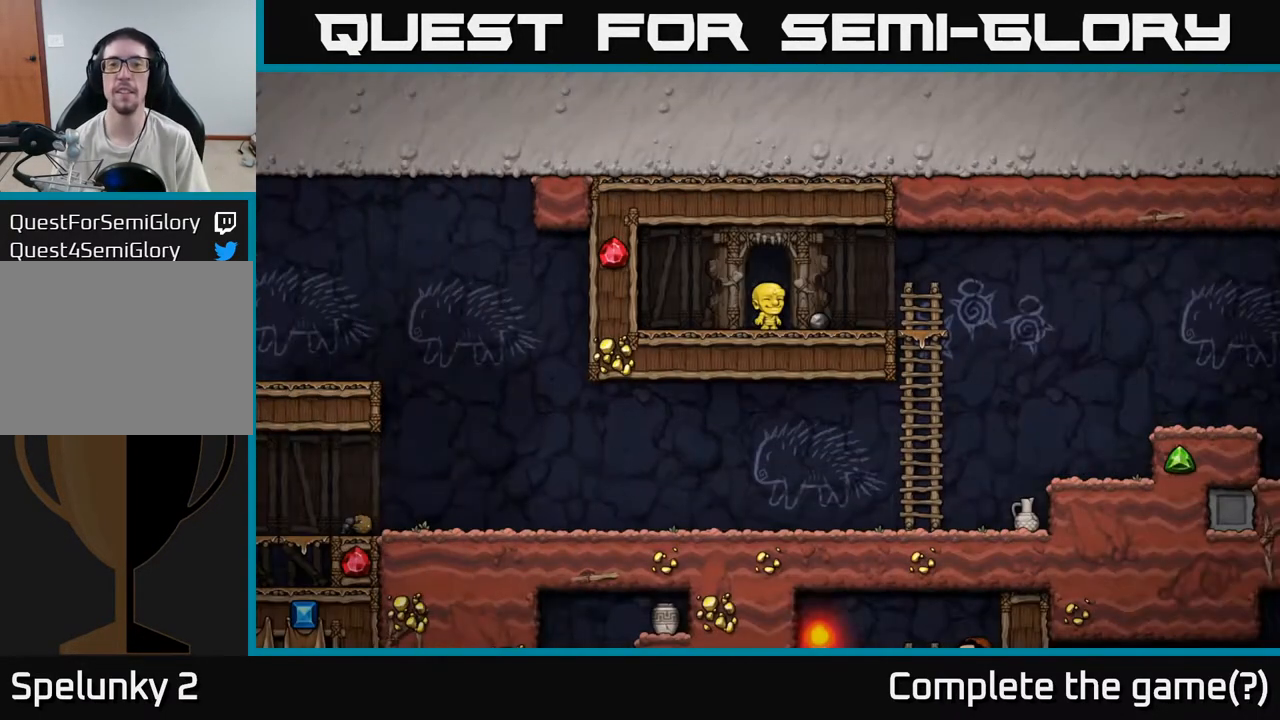
{"buttons": [], "left_stick": "down-right", "events": [[217, "left_stick", "right"], [367, "left_stick", "down"], [400, "X", "down"], [500, "X", "up"], [500, "left_stick", "down-right"]]}
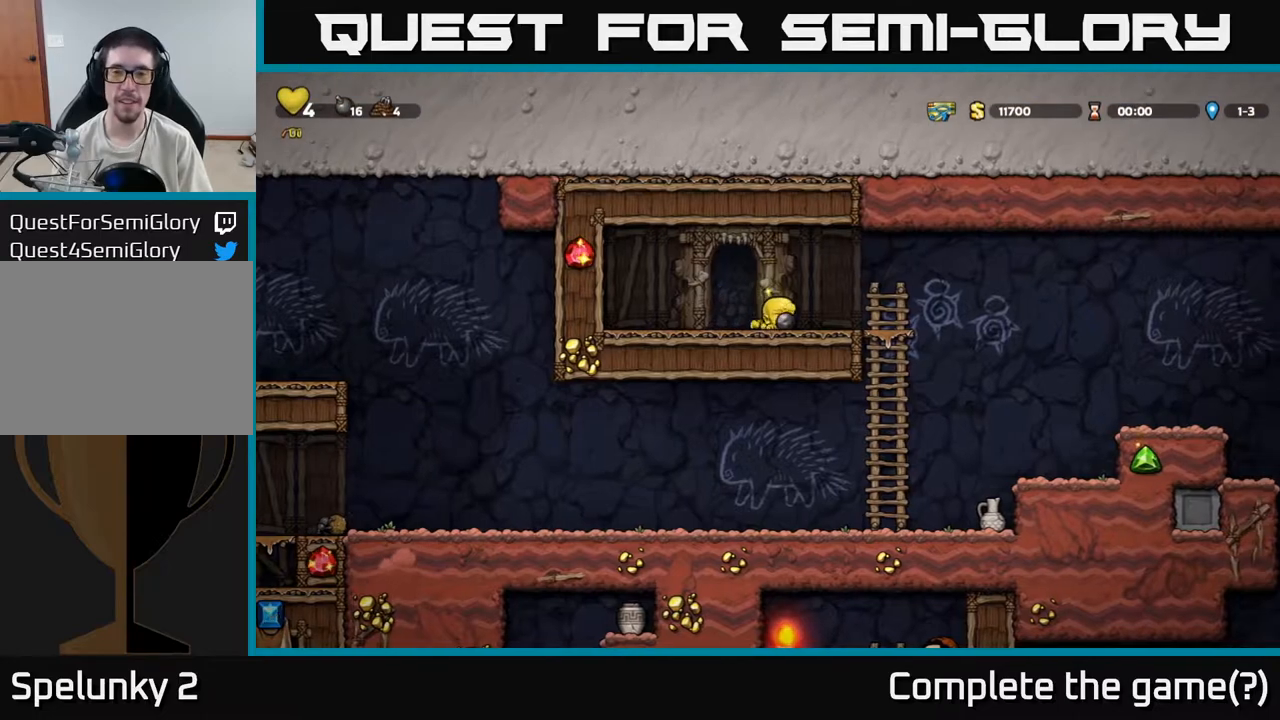
{"buttons": ["X"], "left_stick": "right", "events": [[33, "left_stick", "right"], [100, "A", "down"], [267, "A", "up"], [500, "X", "down"]]}
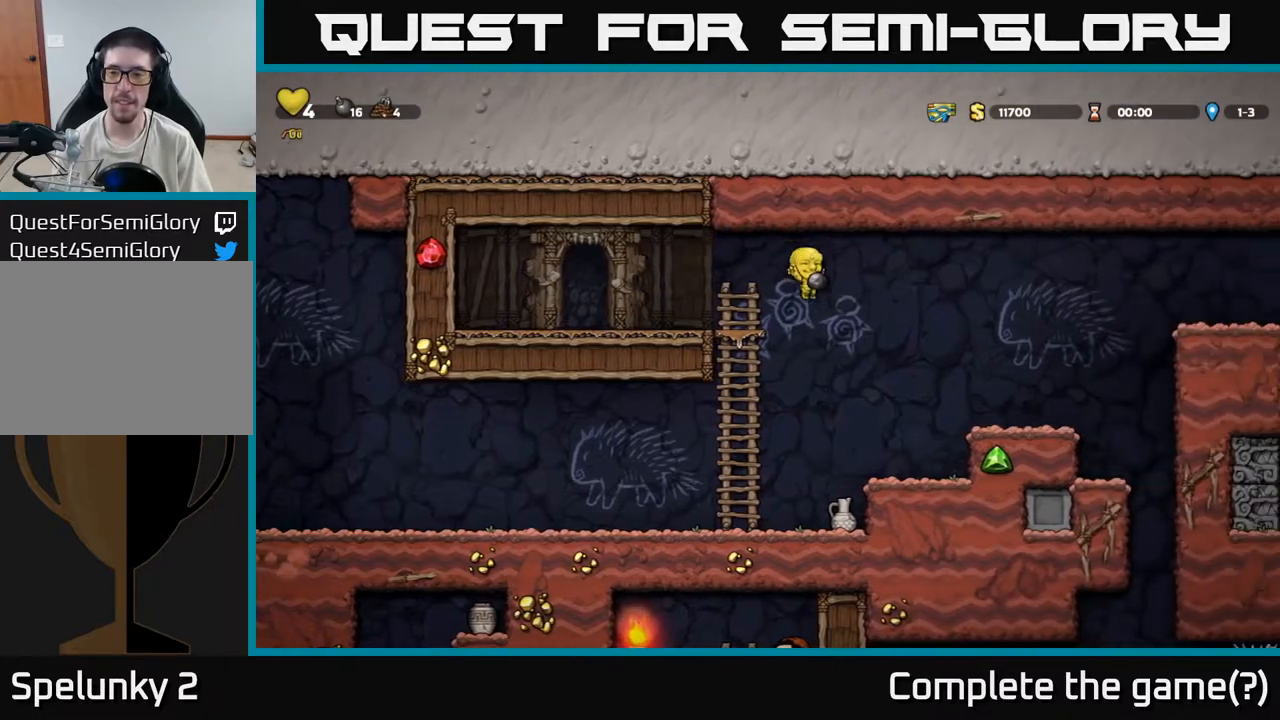
{"buttons": [], "left_stick": "center", "events": [[67, "X", "up"], [83, "left_stick", "left"], [317, "left_stick", "right"], [450, "left_stick", "center"]]}
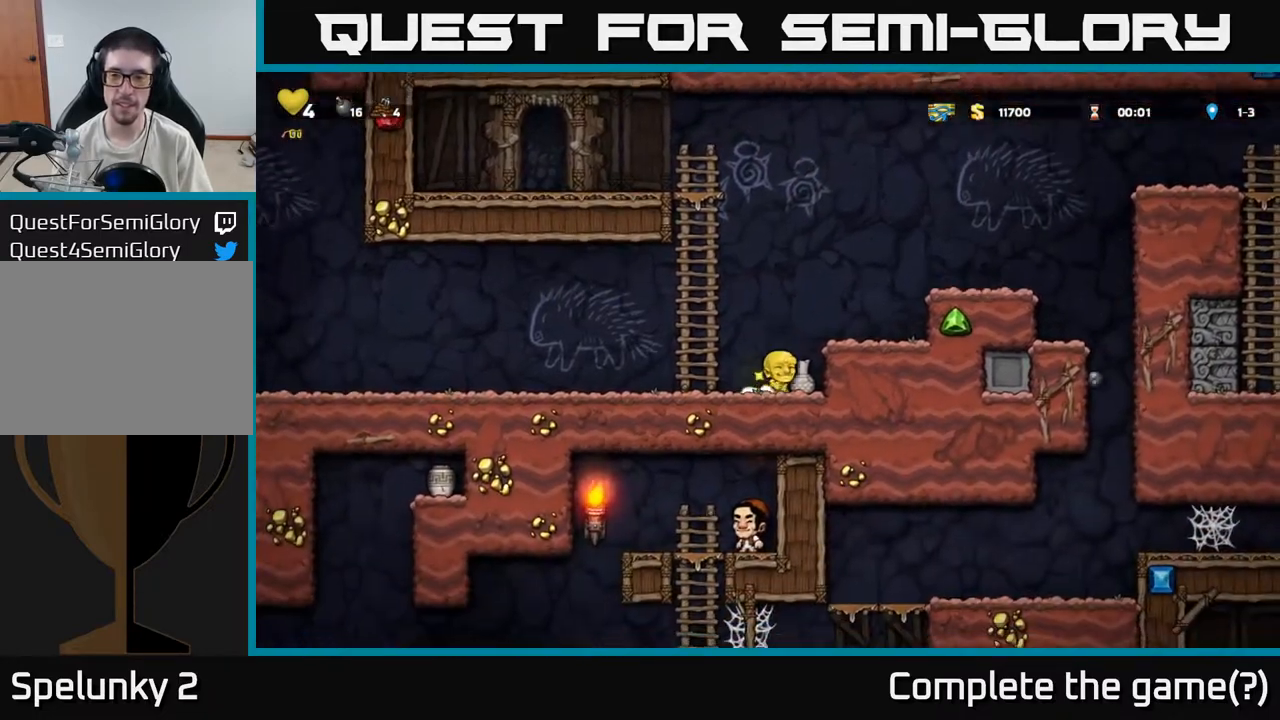
{"buttons": ["A"], "left_stick": "right", "events": [[33, "left_stick", "right"], [167, "left_stick", "down"], [233, "X", "down"], [350, "X", "up"], [383, "left_stick", "center"], [400, "A", "down"], [500, "left_stick", "right"]]}
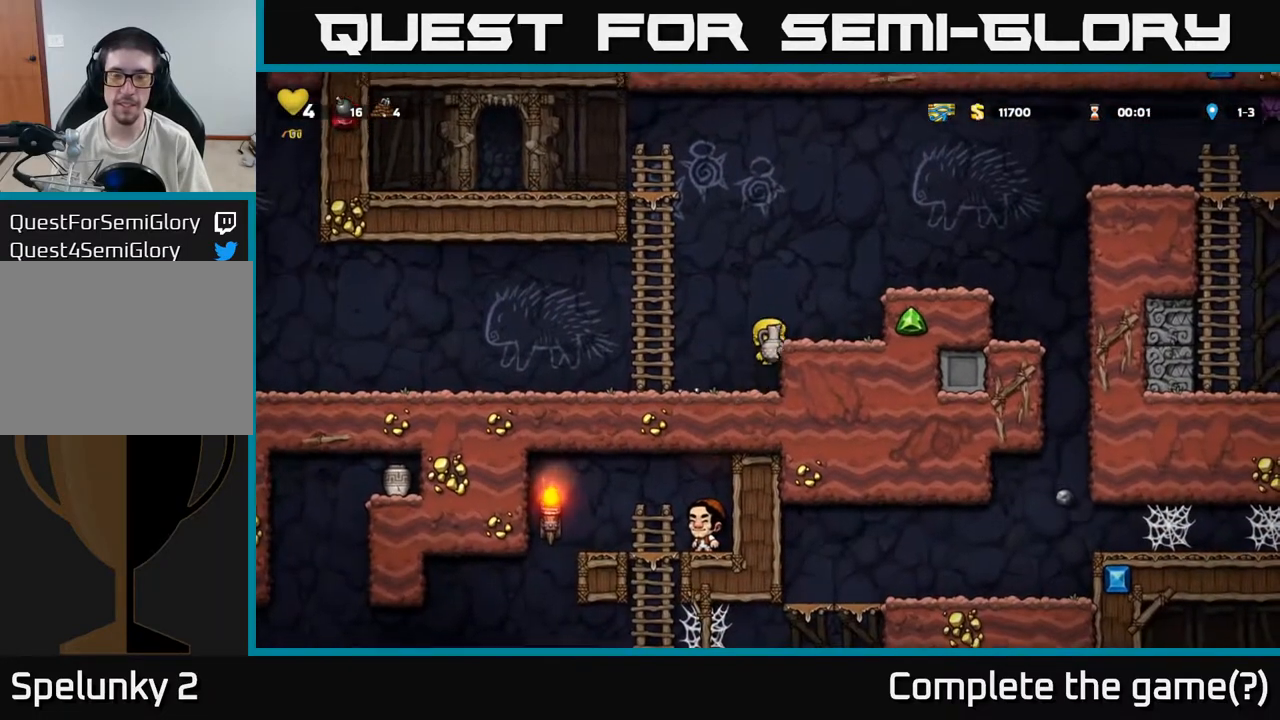
{"buttons": [], "left_stick": "center", "events": [[67, "A", "up"], [100, "left_stick", "center"], [117, "X", "down"], [183, "X", "up"]]}
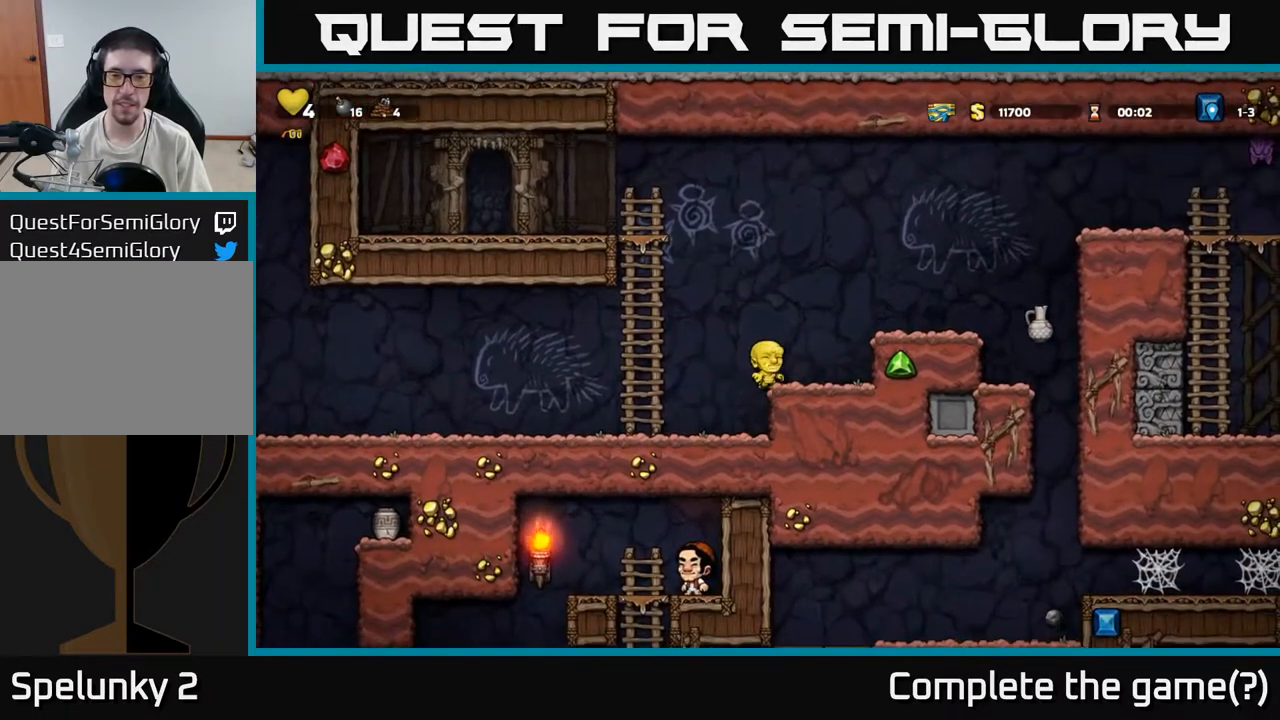
{"buttons": [], "left_stick": "center", "events": [[83, "left_stick", "right"], [100, "A", "down"], [300, "A", "up"], [383, "left_stick", "center"]]}
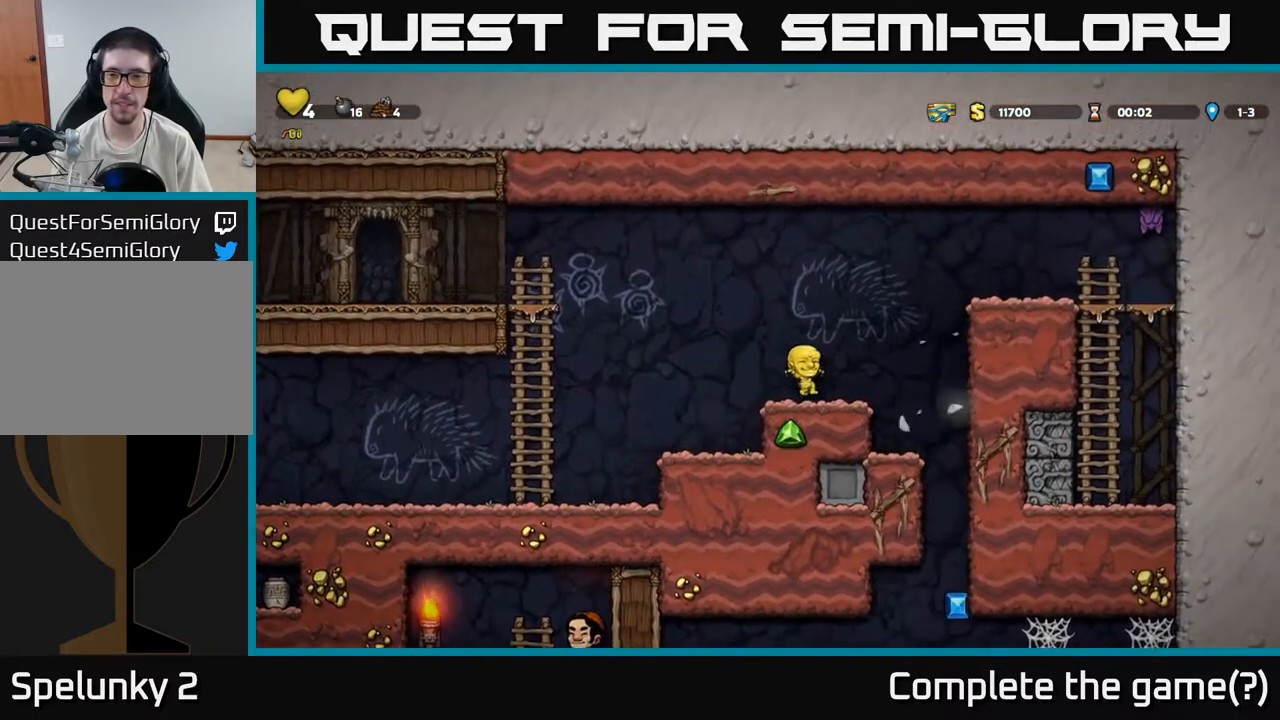
{"buttons": [], "left_stick": "right", "events": [[33, "left_stick", "right"], [200, "A", "down"], [400, "A", "up"]]}
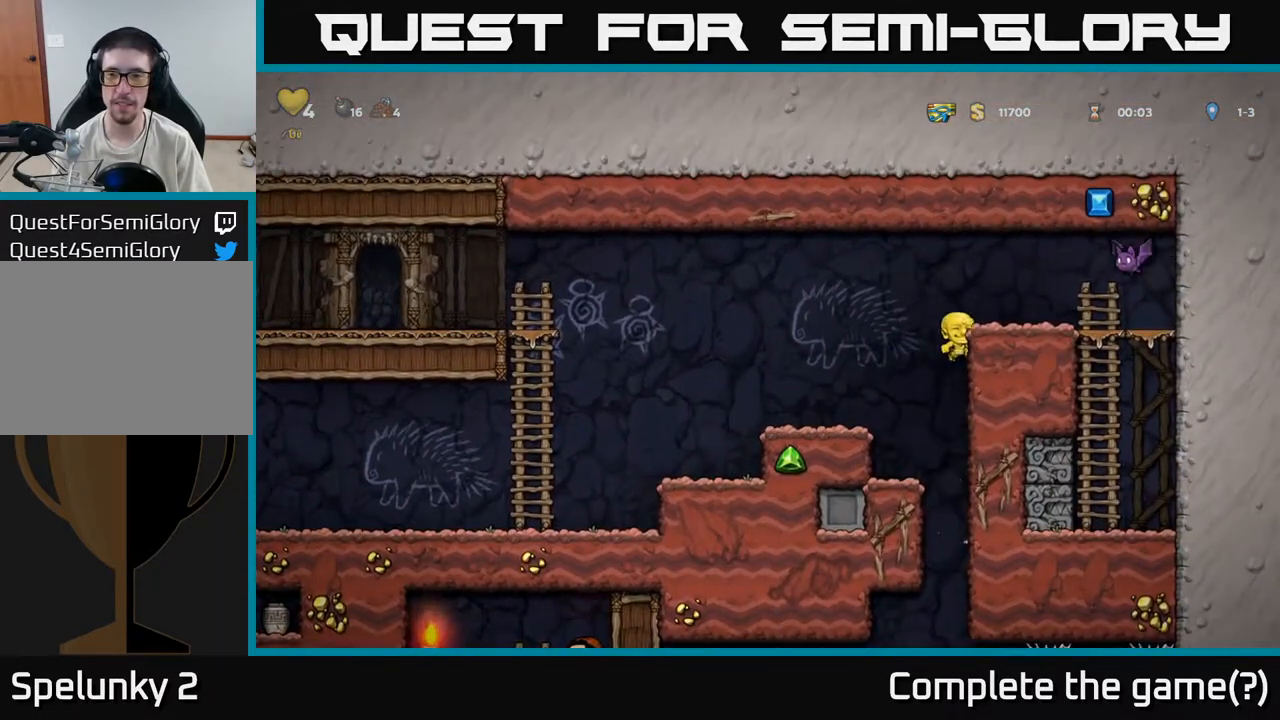
{"buttons": ["A", "X"], "left_stick": "center", "events": [[100, "A", "down"], [183, "A", "up"], [300, "left_stick", "center"], [450, "X", "down"], [500, "A", "down"]]}
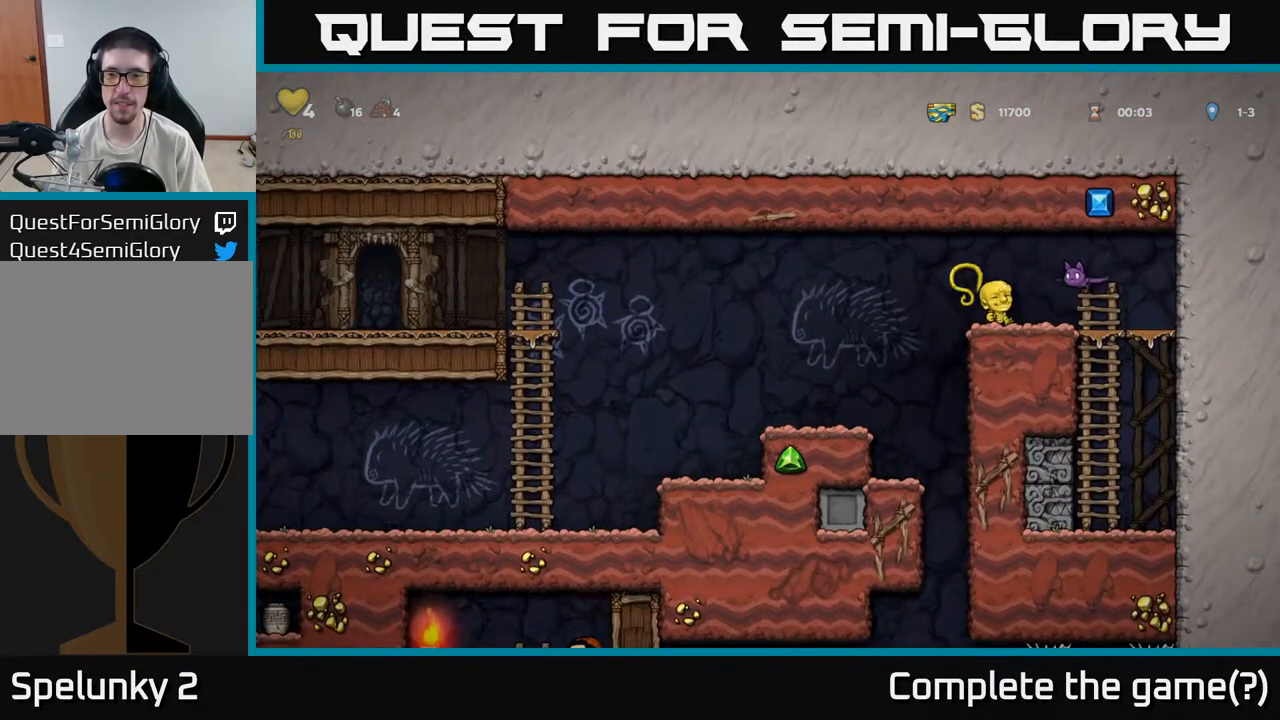
{"buttons": [], "left_stick": "left", "events": [[33, "X", "up"], [67, "left_stick", "right"], [83, "A", "up"], [167, "left_stick", "left"]]}
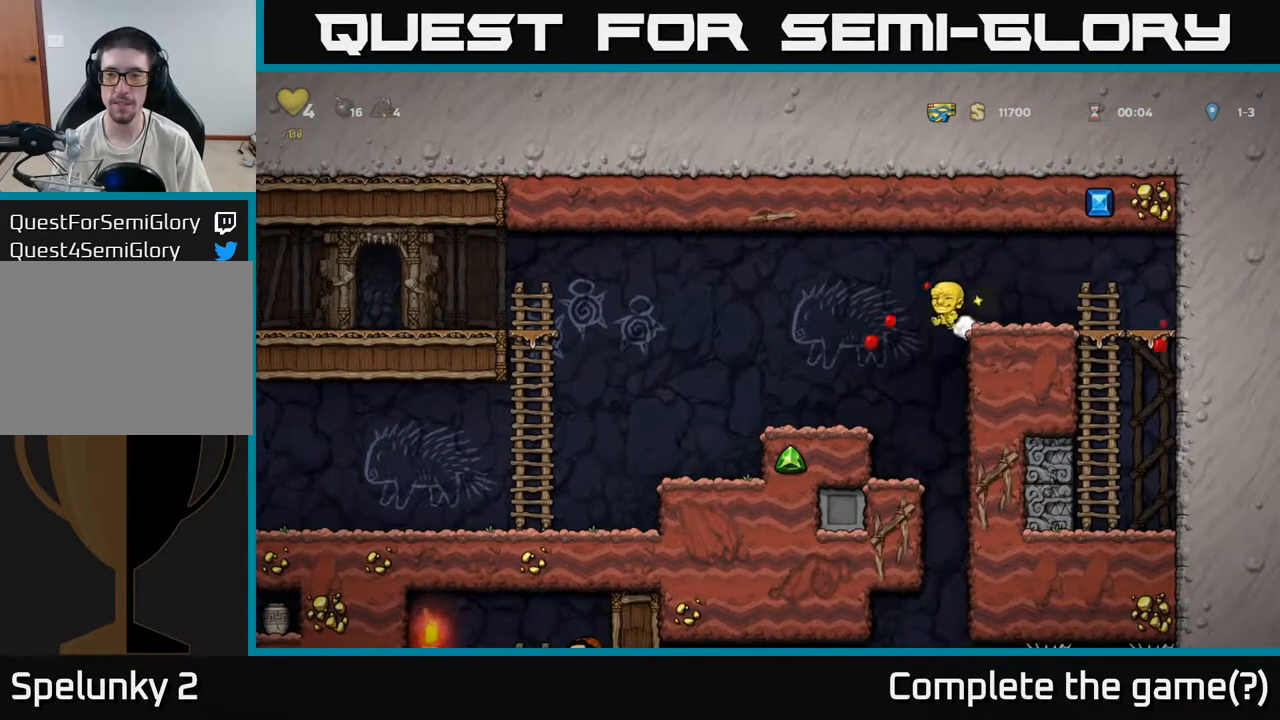
{"buttons": [], "left_stick": "left", "events": []}
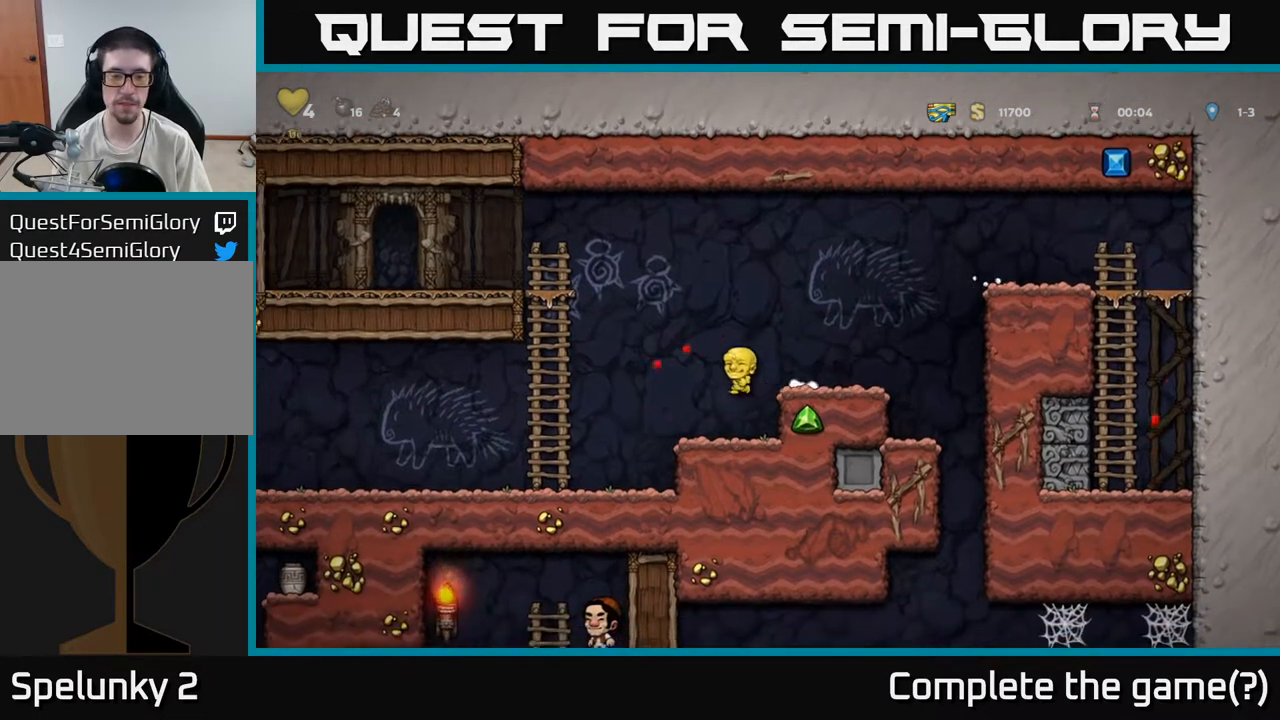
{"buttons": [], "left_stick": "left", "events": []}
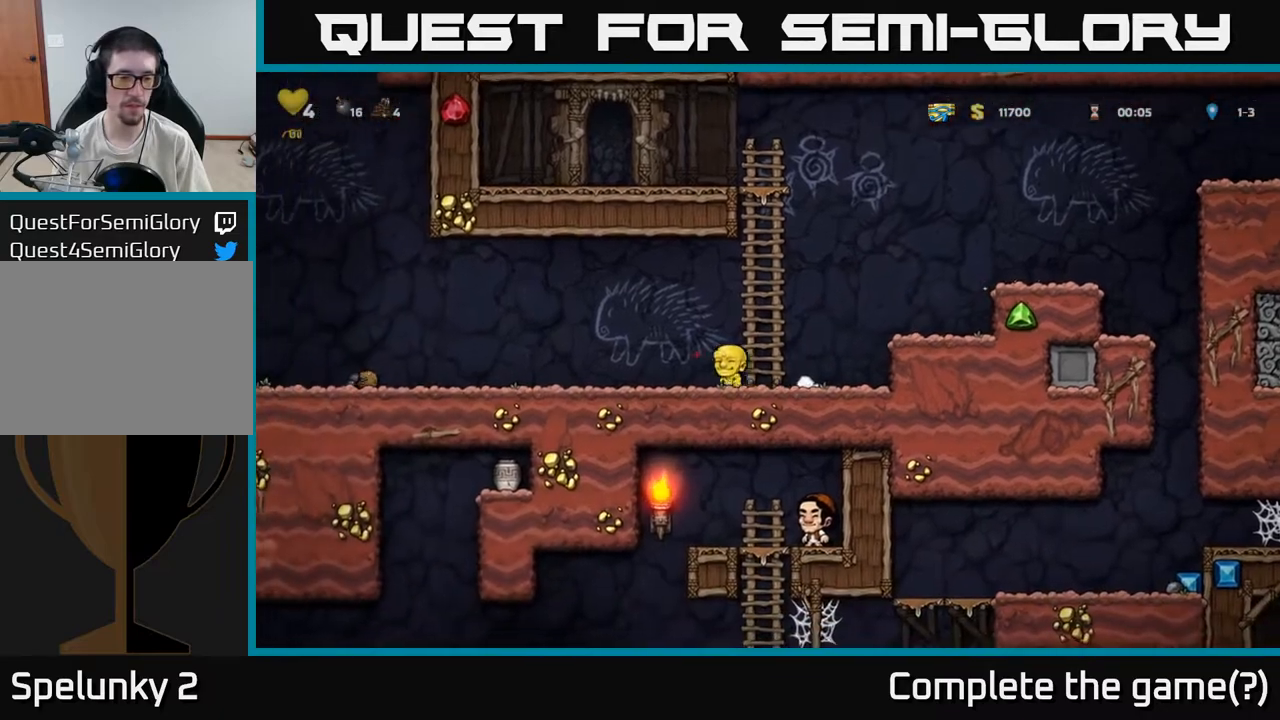
{"buttons": [], "left_stick": "left", "events": []}
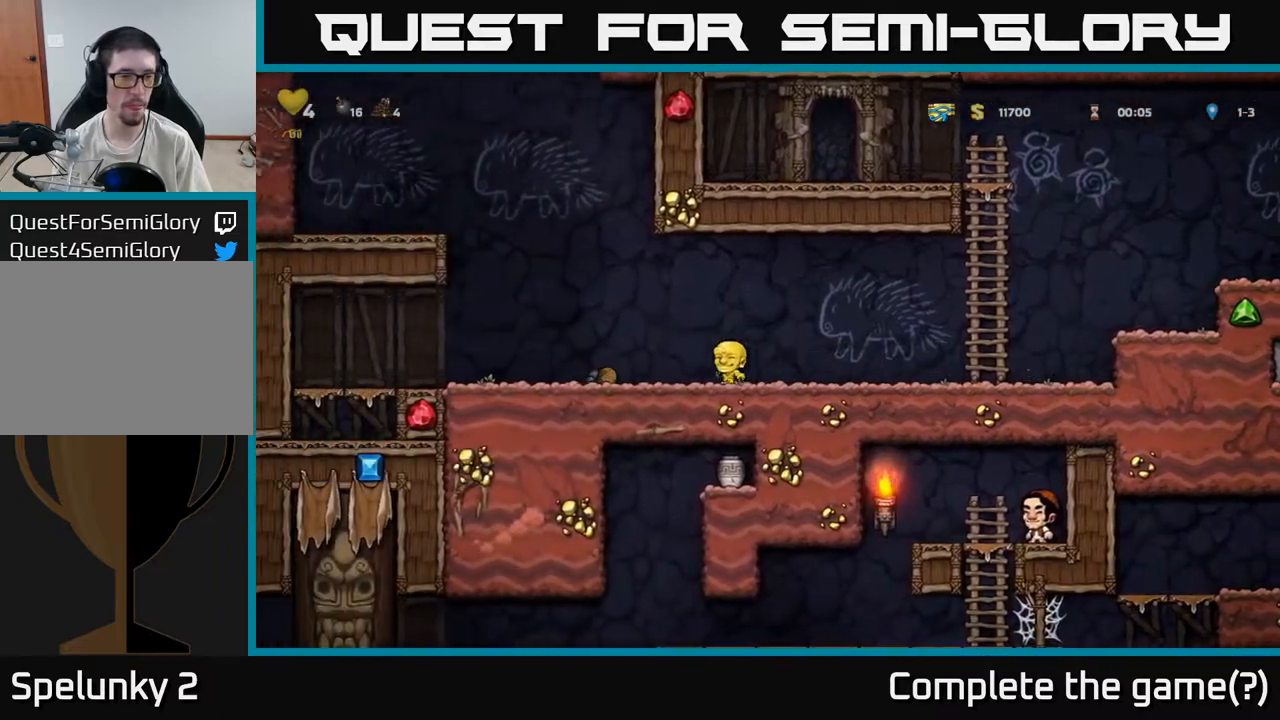
{"buttons": [], "left_stick": "left", "events": [[33, "A", "down"], [117, "A", "up"]]}
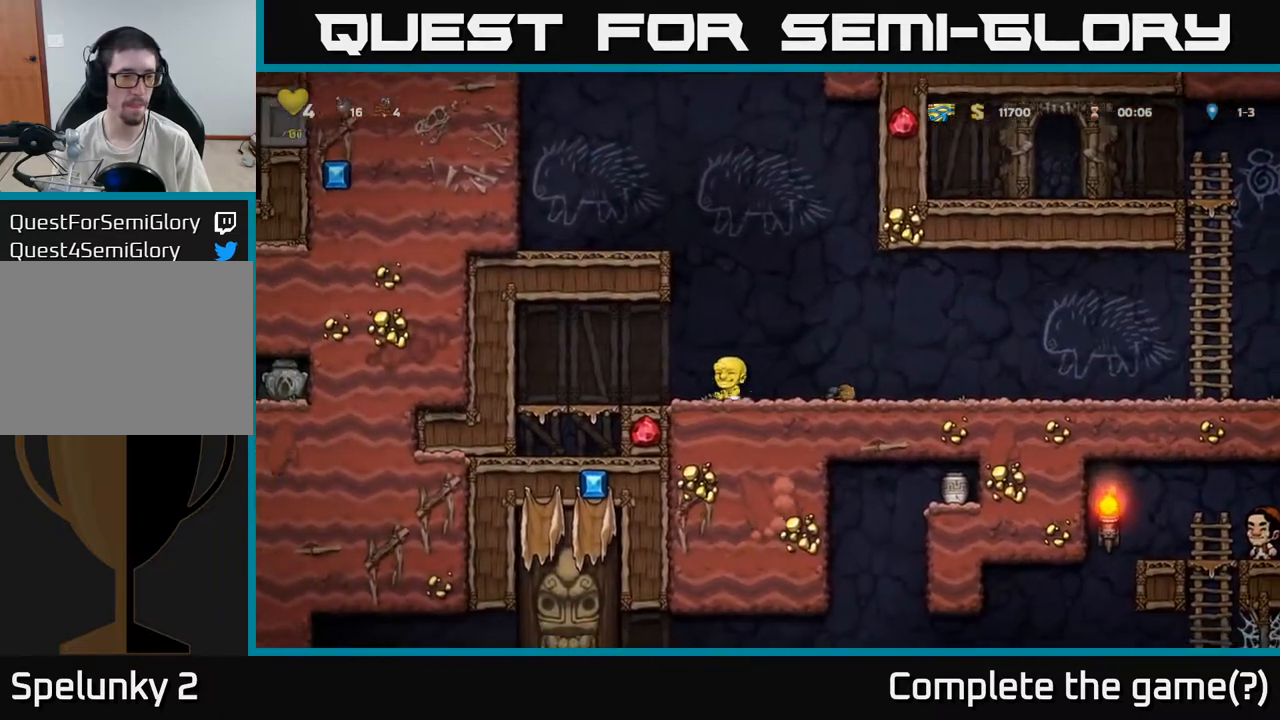
{"buttons": [], "left_stick": "down", "events": [[133, "left_stick", "down"]]}
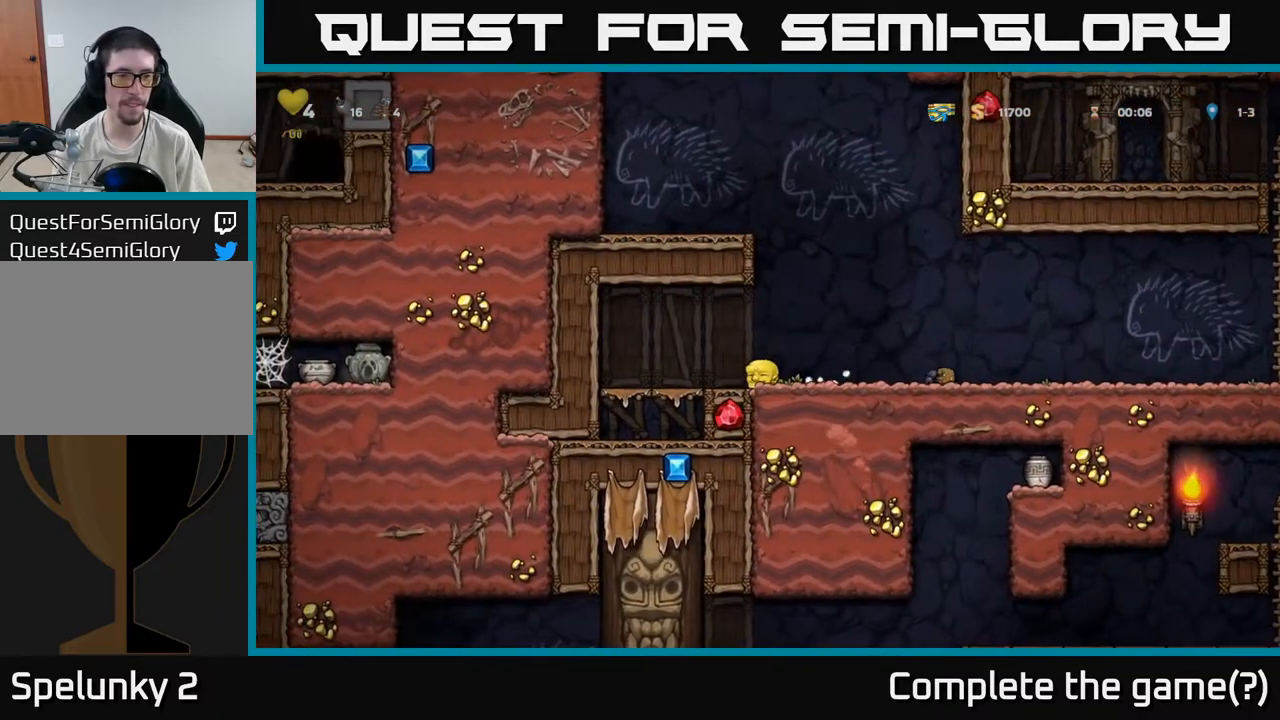
{"buttons": ["A"], "left_stick": "center", "events": [[433, "A", "down"], [500, "left_stick", "center"]]}
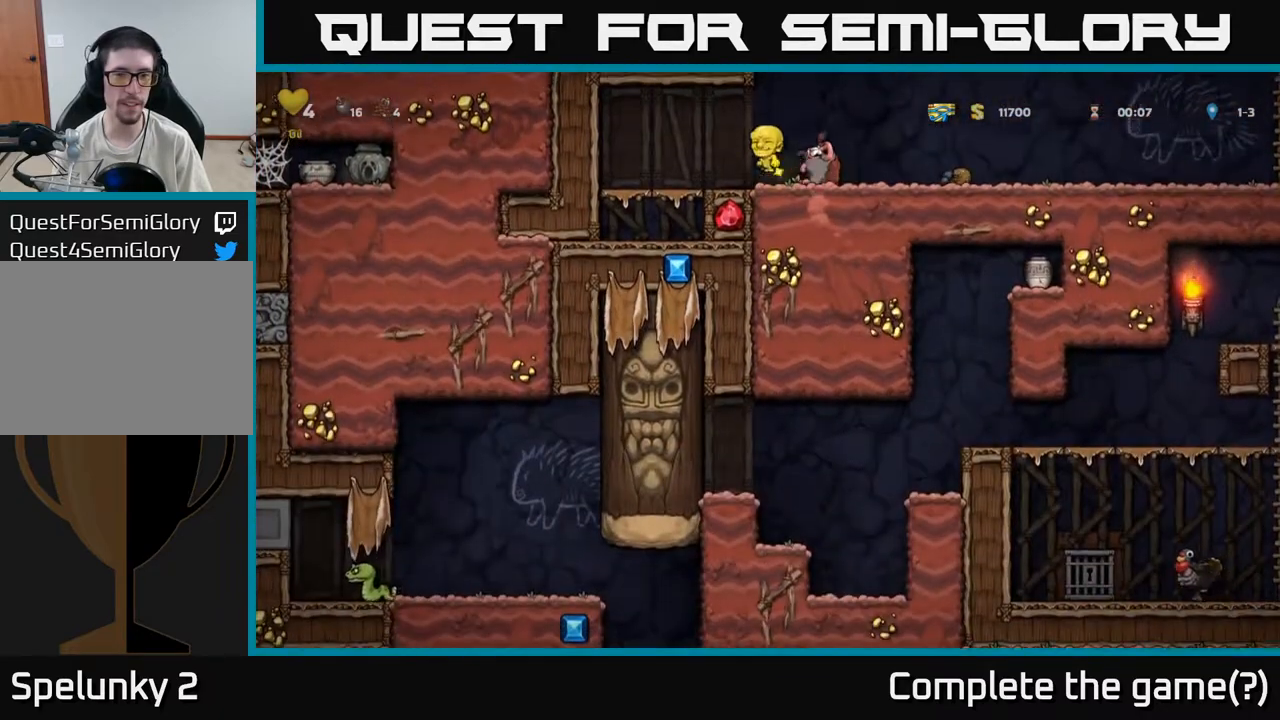
{"buttons": [], "left_stick": "right", "events": [[217, "A", "up"], [233, "left_stick", "right"], [350, "left_stick", "center"], [417, "left_stick", "right"]]}
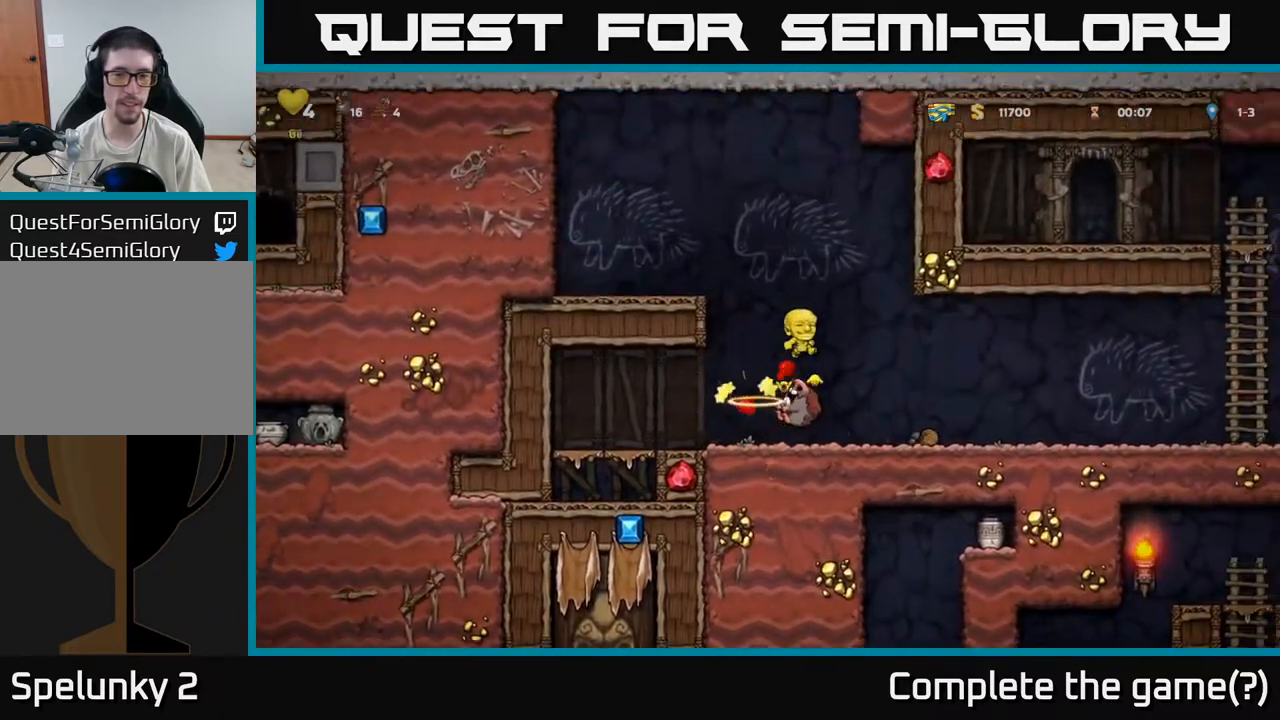
{"buttons": [], "left_stick": "left", "events": [[167, "left_stick", "left"]]}
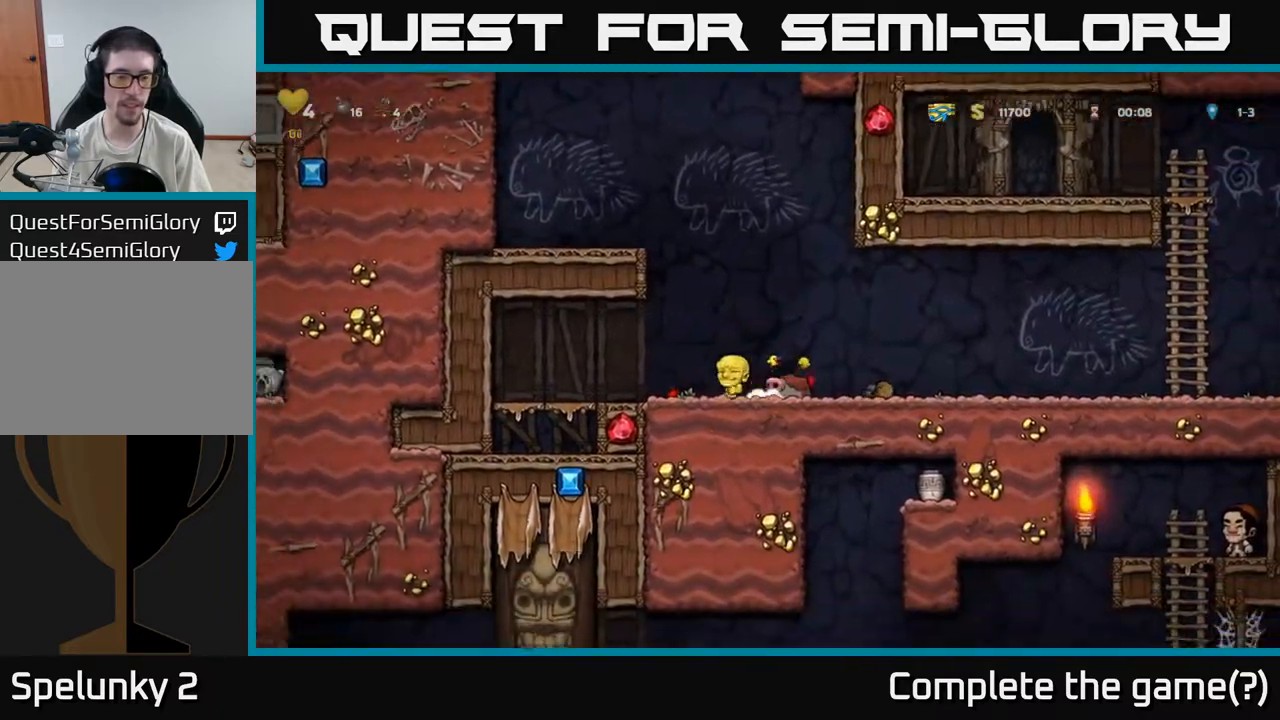
{"buttons": [], "left_stick": "right", "events": [[50, "left_stick", "right"], [333, "left_stick", "down"], [367, "X", "down"], [483, "X", "up"], [500, "left_stick", "right"]]}